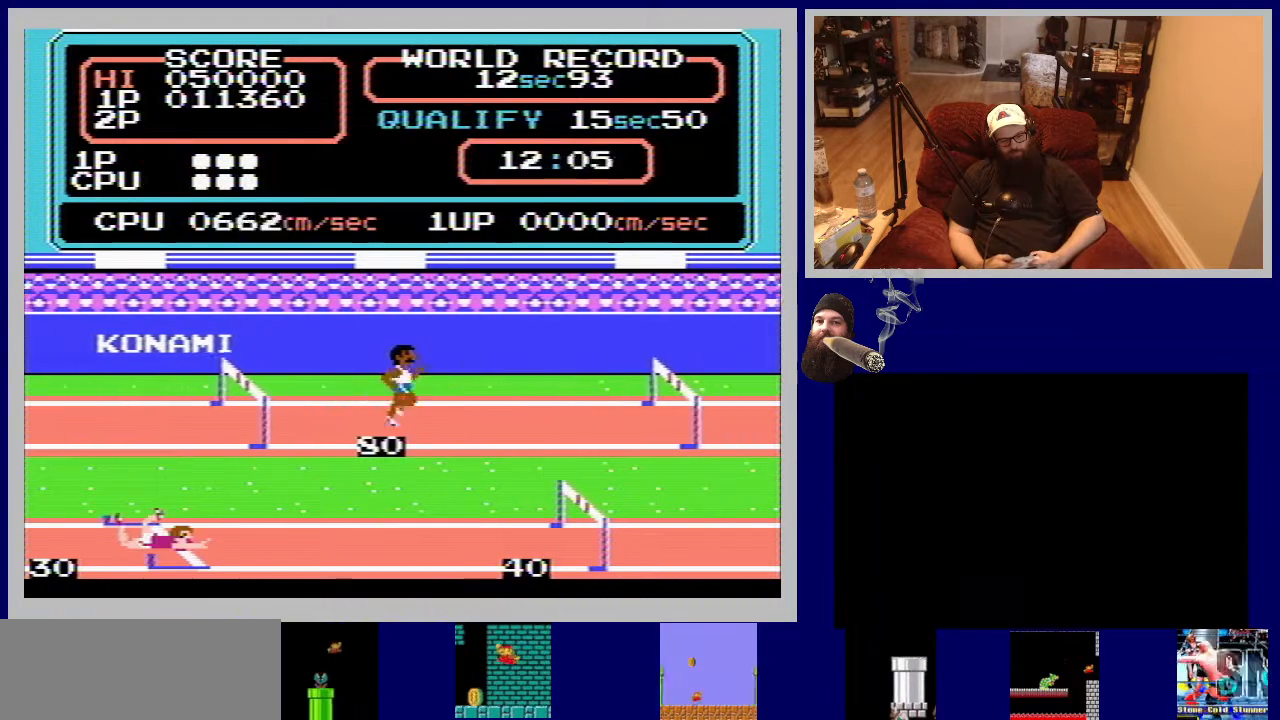
Gameplay with a controller (Nintendo layout); each line is a JSON object with the inputs held at the frame after it. "events" lists button and stick changes between this image and that frame as [ms after this image, input, new state], when the widget could be followed in between. Not read: L3 R3.
{"buttons": ["DPAD_RIGHT"], "events": [[17, "DPAD_RIGHT", "down"], [33, "A", "down"], [133, "A", "up"], [217, "A", "down"], [333, "A", "up"], [400, "A", "down"], [500, "A", "up"]]}
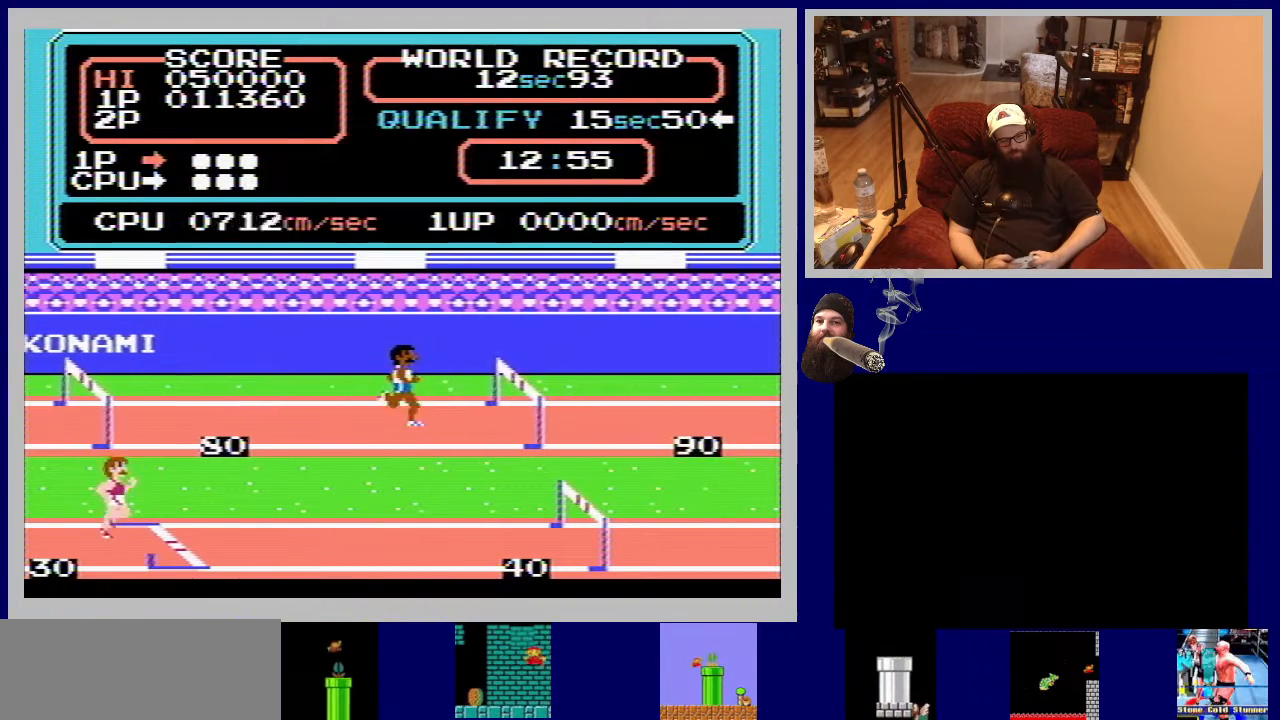
{"buttons": ["DPAD_RIGHT"], "events": [[83, "A", "down"], [183, "A", "up"], [267, "A", "down"], [367, "A", "up"], [433, "A", "down"], [500, "A", "up"]]}
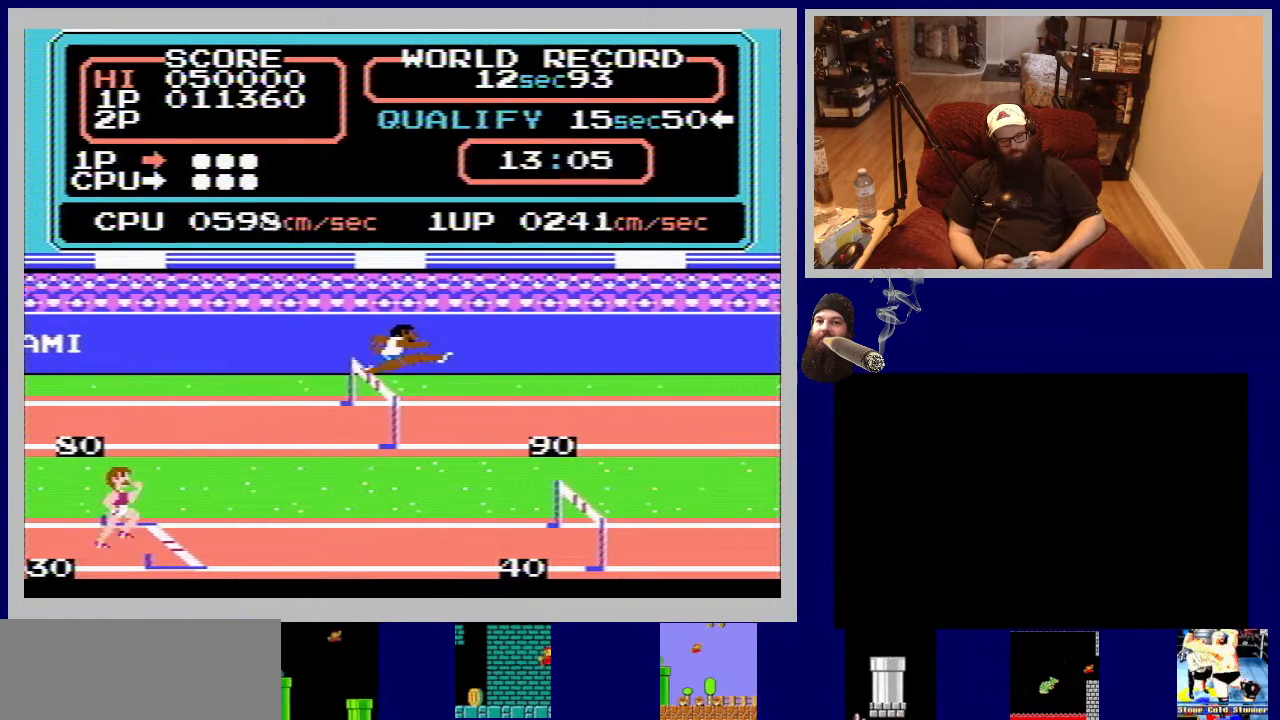
{"buttons": ["DPAD_RIGHT"], "events": [[83, "A", "down"], [167, "A", "up"], [233, "A", "down"], [300, "A", "up"], [400, "A", "down"], [450, "A", "up"]]}
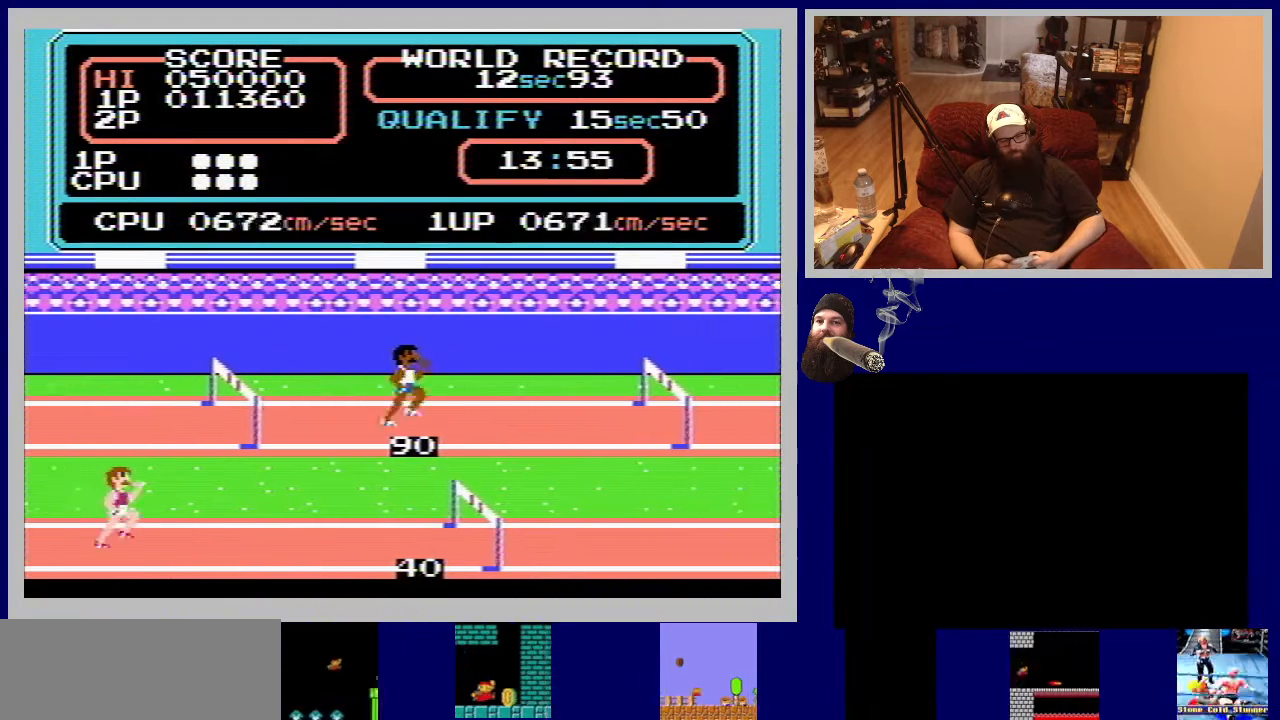
{"buttons": ["DPAD_RIGHT"], "events": [[50, "A", "down"], [133, "A", "up"], [217, "A", "down"], [300, "A", "up"], [383, "A", "down"], [500, "A", "up"]]}
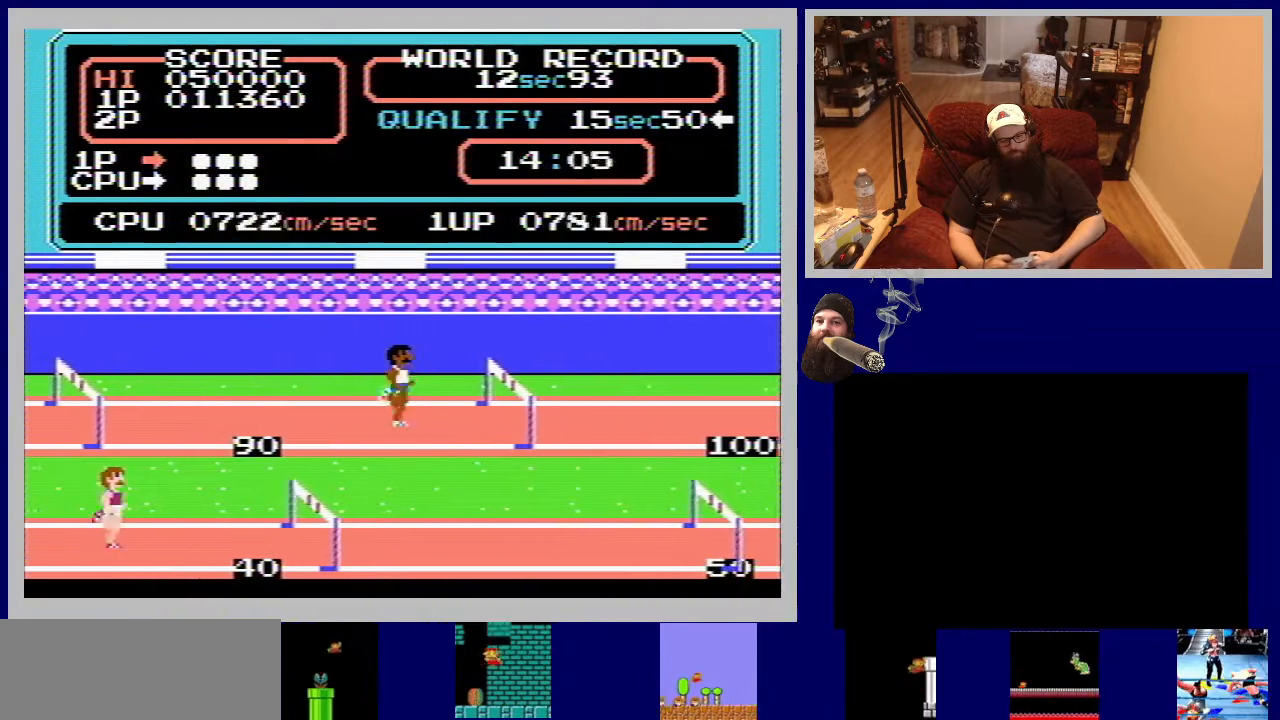
{"buttons": ["A", "DPAD_UP", "DPAD_RIGHT"], "events": [[67, "A", "down"], [117, "DPAD_RIGHT", "up"], [133, "DPAD_UP", "down"], [167, "A", "up"], [233, "A", "down"], [317, "DPAD_RIGHT", "down"], [333, "A", "up"], [417, "A", "down"]]}
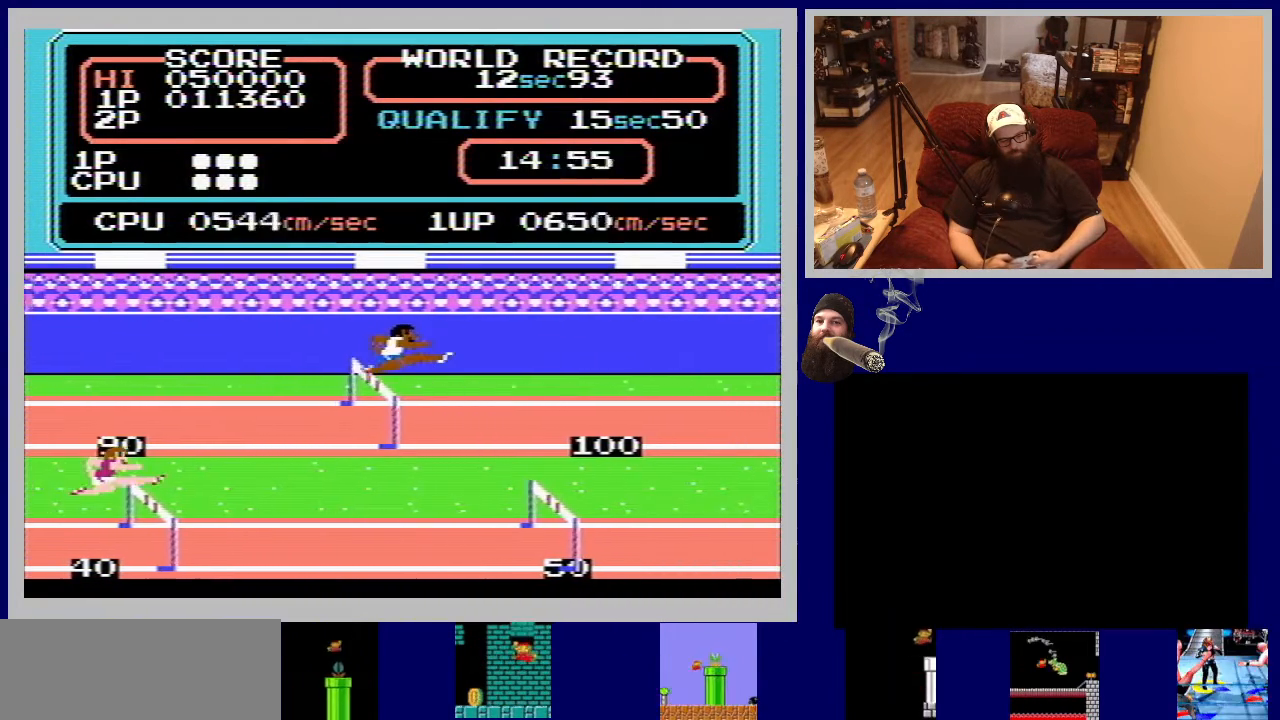
{"buttons": ["A", "DPAD_UP", "DPAD_RIGHT"], "events": [[33, "A", "up"], [117, "A", "down"], [233, "A", "up"], [300, "A", "down"], [317, "DPAD_RIGHT", "up"], [317, "DPAD_UP", "up"], [417, "A", "up"], [433, "DPAD_RIGHT", "down"], [450, "DPAD_UP", "down"], [483, "A", "down"]]}
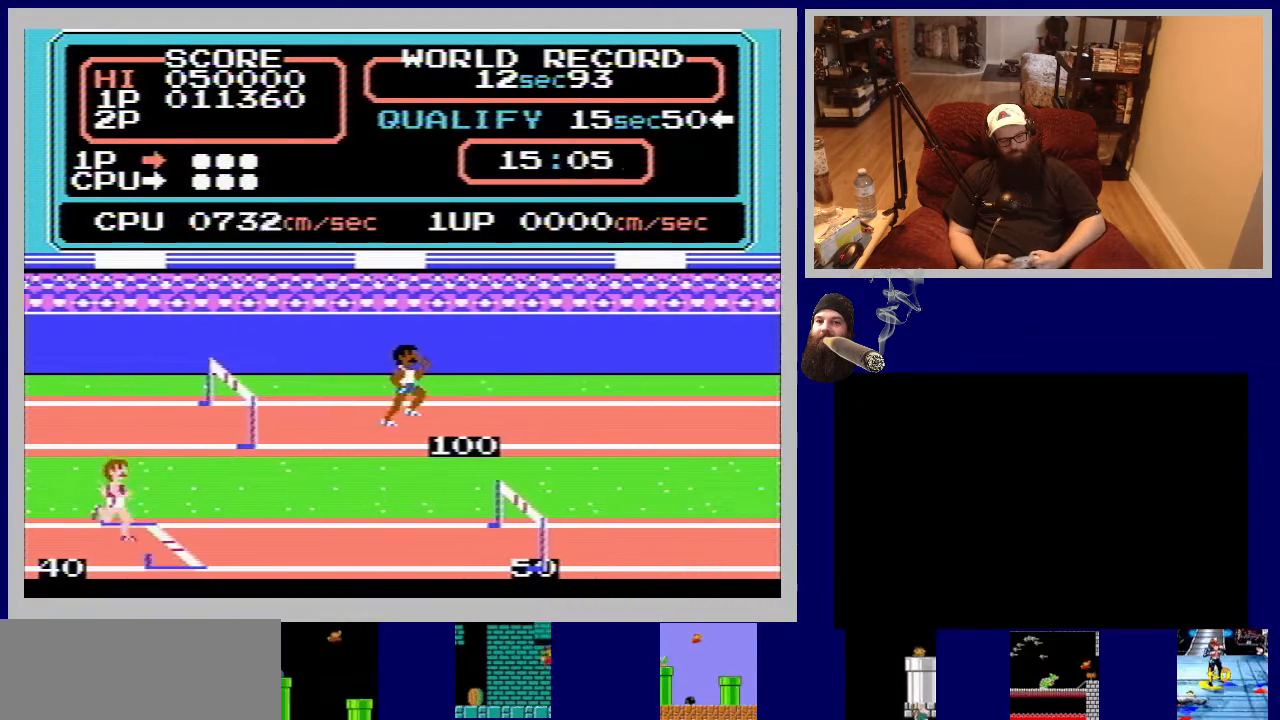
{"buttons": ["DPAD_RIGHT"], "events": [[83, "A", "up"], [133, "DPAD_UP", "up"], [167, "A", "down"], [167, "DPAD_RIGHT", "up"], [233, "DPAD_RIGHT", "down"], [250, "DPAD_UP", "down"], [300, "A", "up"], [333, "A", "down"], [383, "DPAD_UP", "up"], [433, "A", "up"]]}
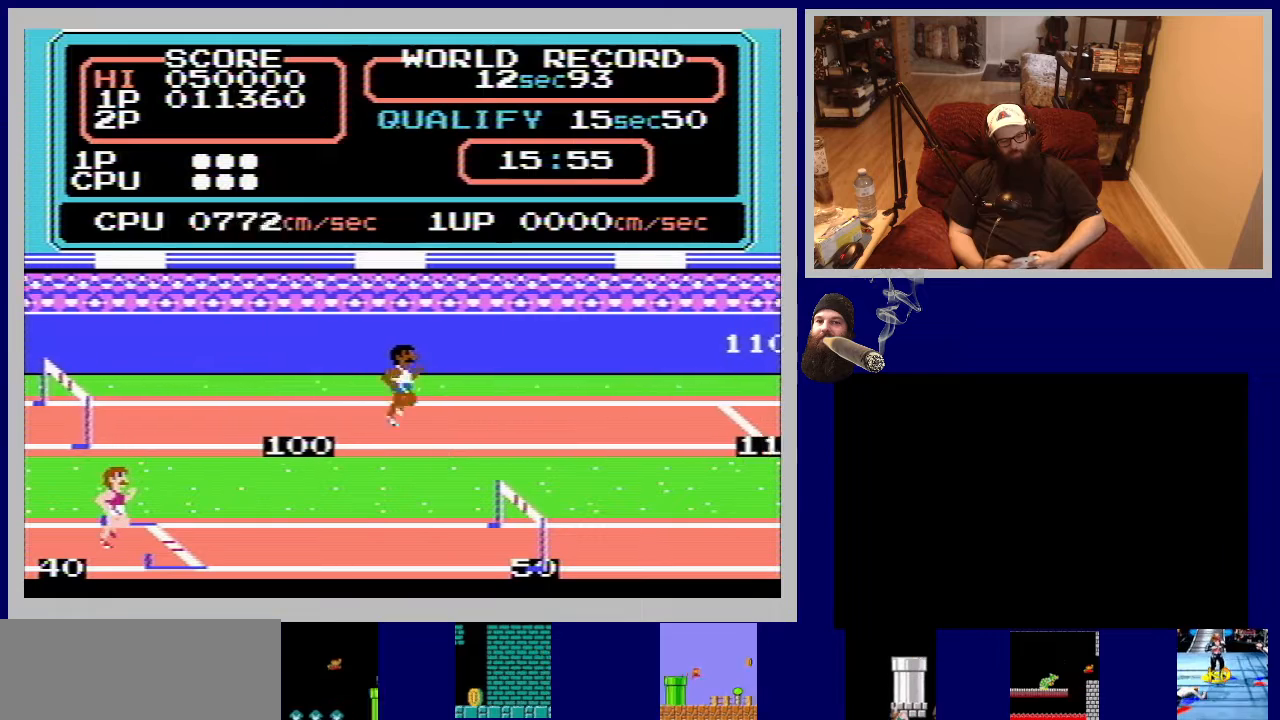
{"buttons": ["DPAD_RIGHT"], "events": [[33, "A", "down"], [100, "A", "up"], [233, "A", "down"], [300, "A", "up"], [383, "A", "down"], [483, "A", "up"]]}
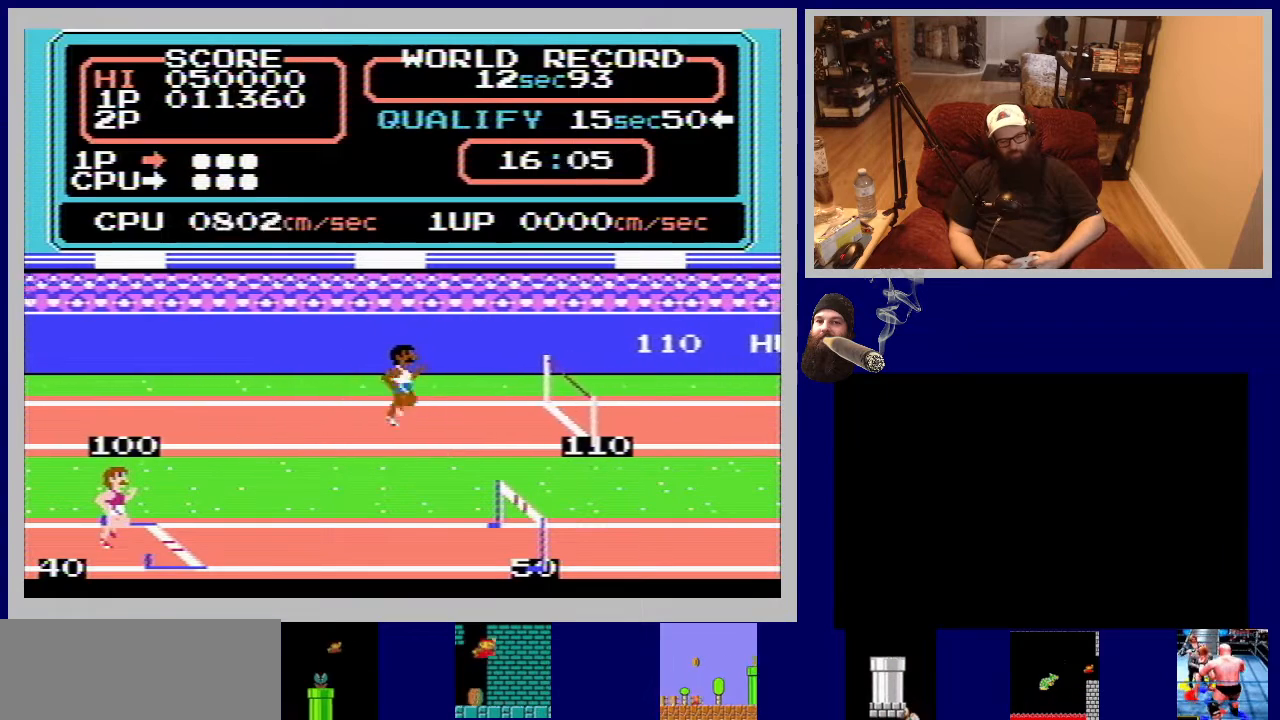
{"buttons": ["DPAD_RIGHT"], "events": [[50, "A", "down"], [117, "A", "up"], [217, "A", "down"], [283, "A", "up"], [367, "A", "down"], [433, "A", "up"]]}
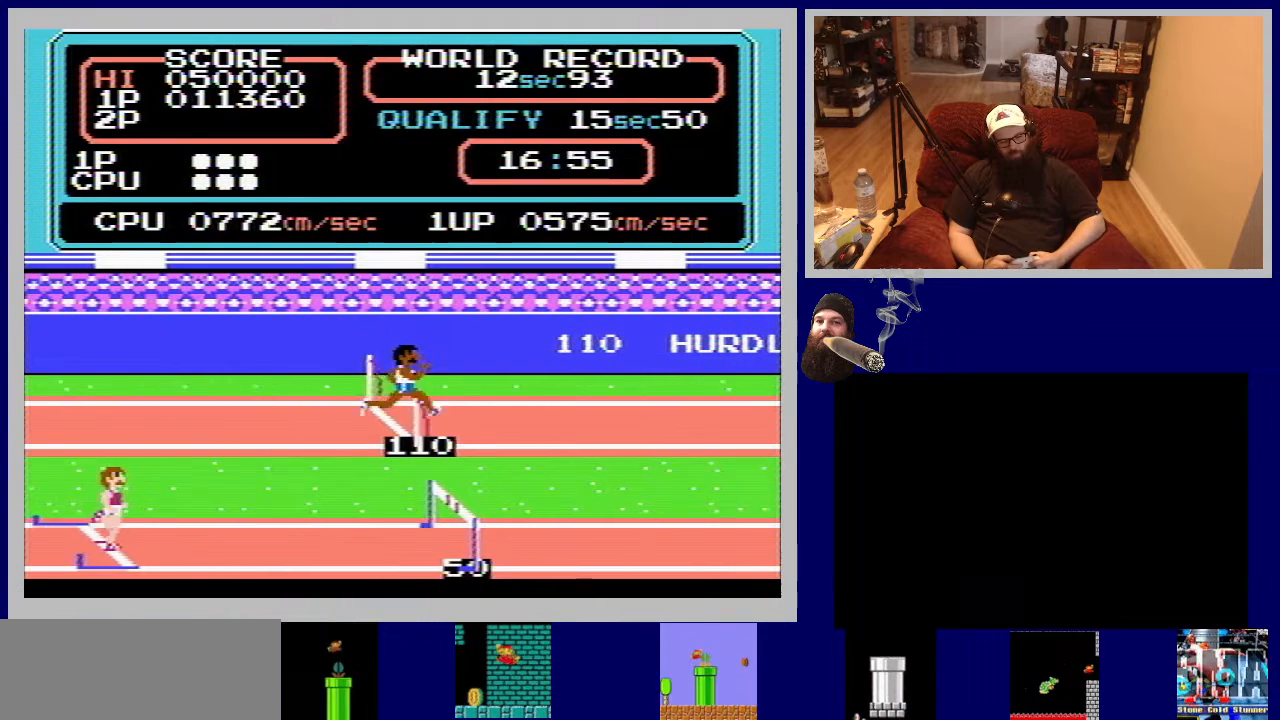
{"buttons": ["DPAD_RIGHT"], "events": [[33, "A", "down"], [117, "A", "up"], [200, "A", "down"], [283, "A", "up"], [367, "A", "down"], [467, "A", "up"]]}
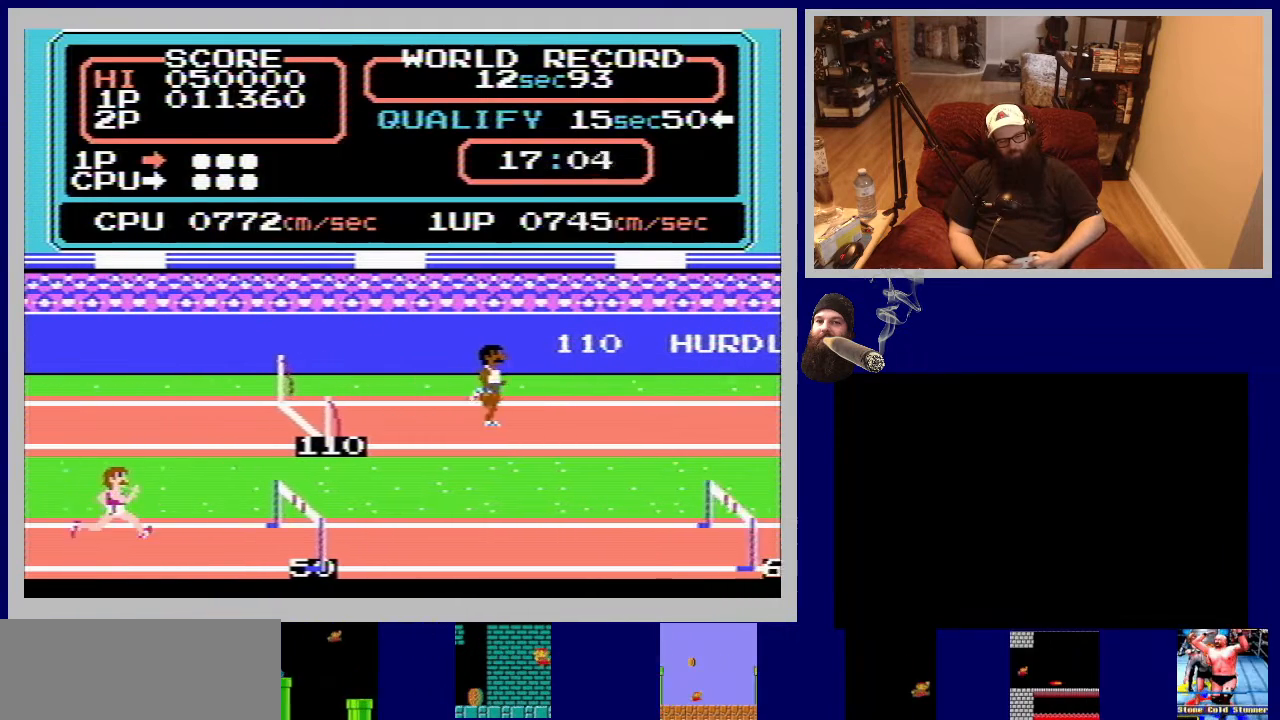
{"buttons": ["DPAD_UP", "DPAD_RIGHT"], "events": [[50, "A", "down"], [167, "A", "up"], [233, "A", "down"], [267, "DPAD_UP", "down"], [333, "A", "up"], [333, "DPAD_RIGHT", "up"], [400, "A", "down"], [450, "DPAD_RIGHT", "down"], [500, "A", "up"]]}
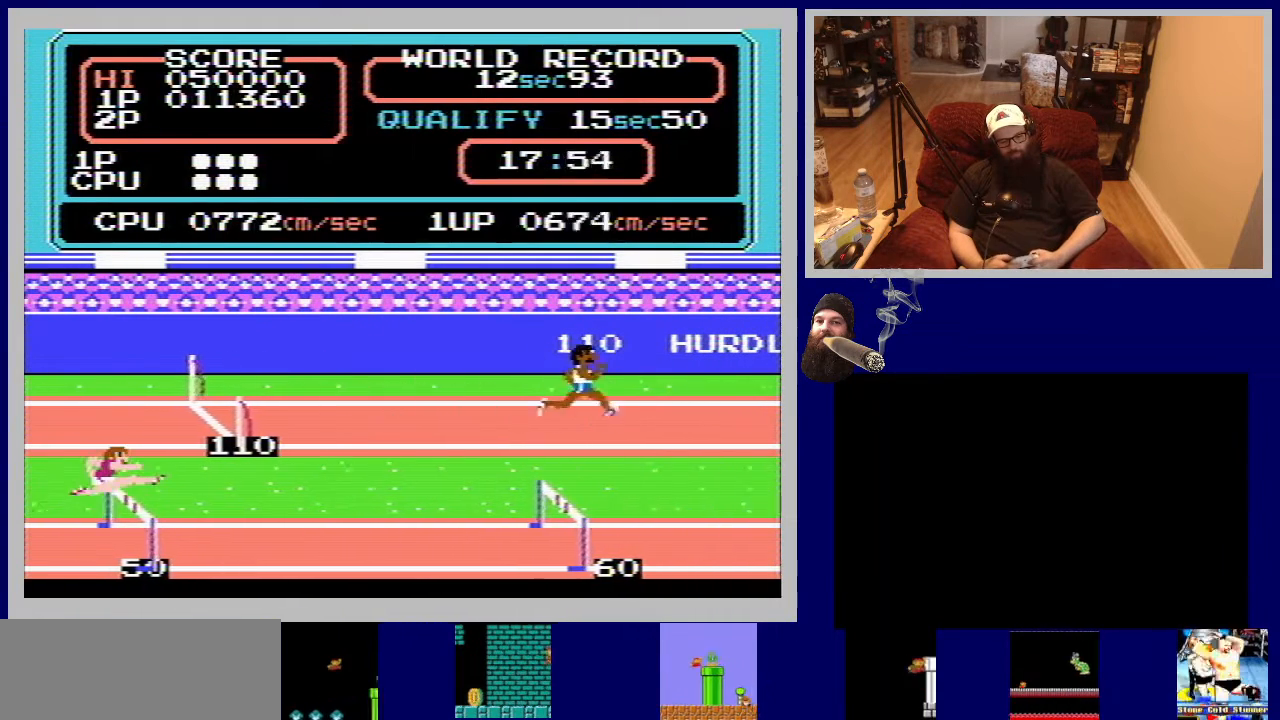
{"buttons": ["A", "DPAD_UP", "DPAD_RIGHT"], "events": [[83, "A", "down"], [217, "A", "up"], [283, "A", "down"], [383, "A", "up"], [467, "A", "down"]]}
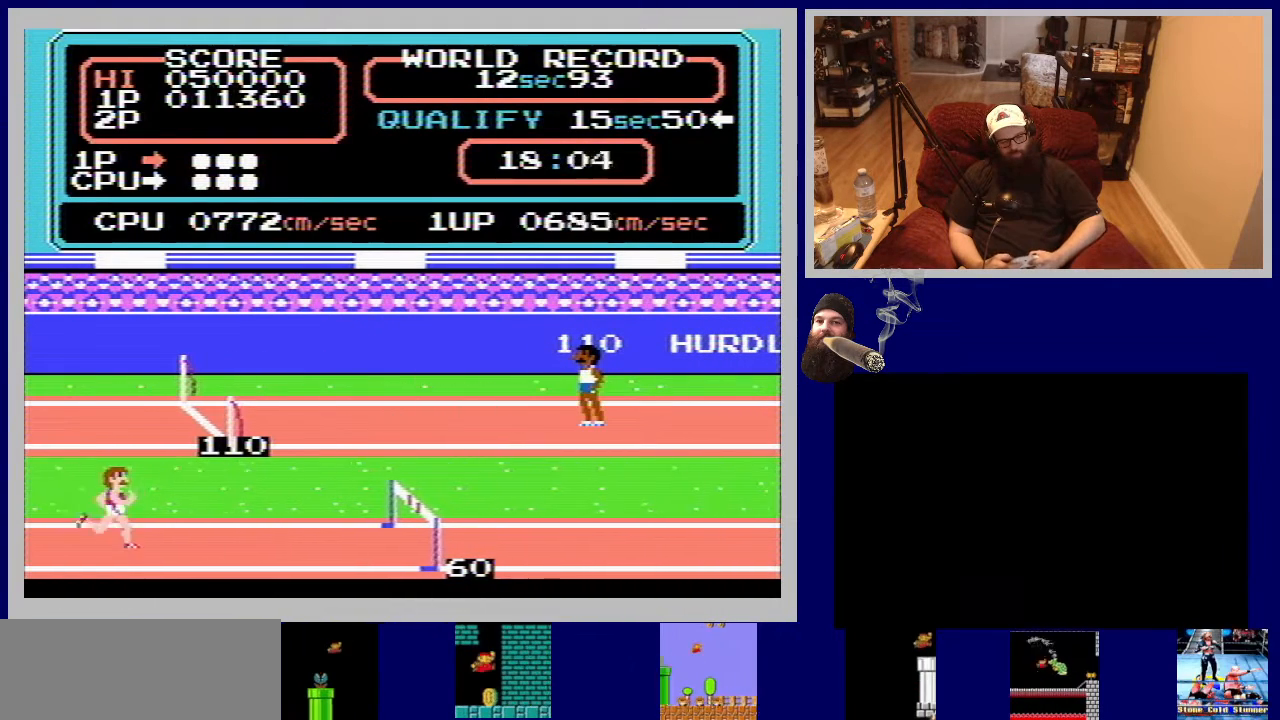
{"buttons": ["A", "DPAD_UP", "DPAD_LEFT"], "events": [[67, "A", "up"], [150, "A", "down"], [233, "A", "up"], [317, "A", "down"], [417, "A", "up"], [417, "DPAD_RIGHT", "up"], [500, "A", "down"], [500, "DPAD_LEFT", "down"]]}
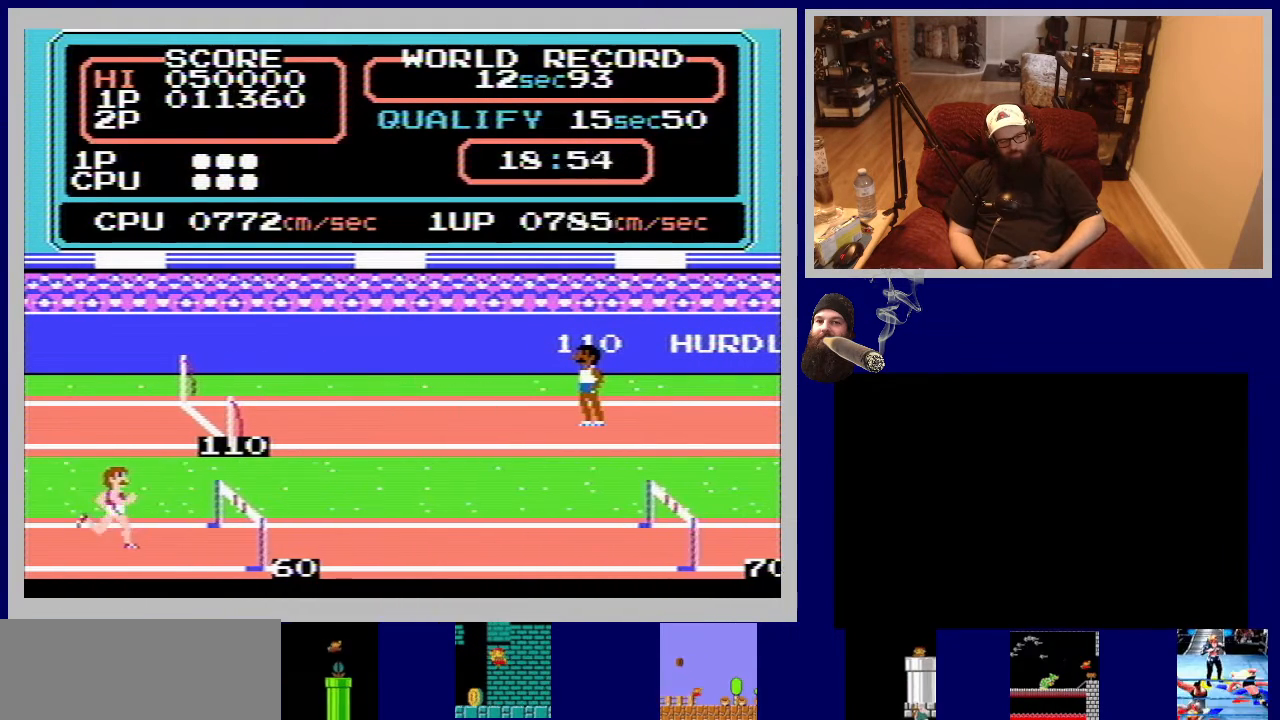
{"buttons": ["DPAD_UP", "DPAD_RIGHT"], "events": [[67, "DPAD_LEFT", "up"], [117, "A", "up"], [167, "A", "down"], [167, "DPAD_RIGHT", "down"], [300, "A", "up"], [367, "A", "down"], [467, "A", "up"]]}
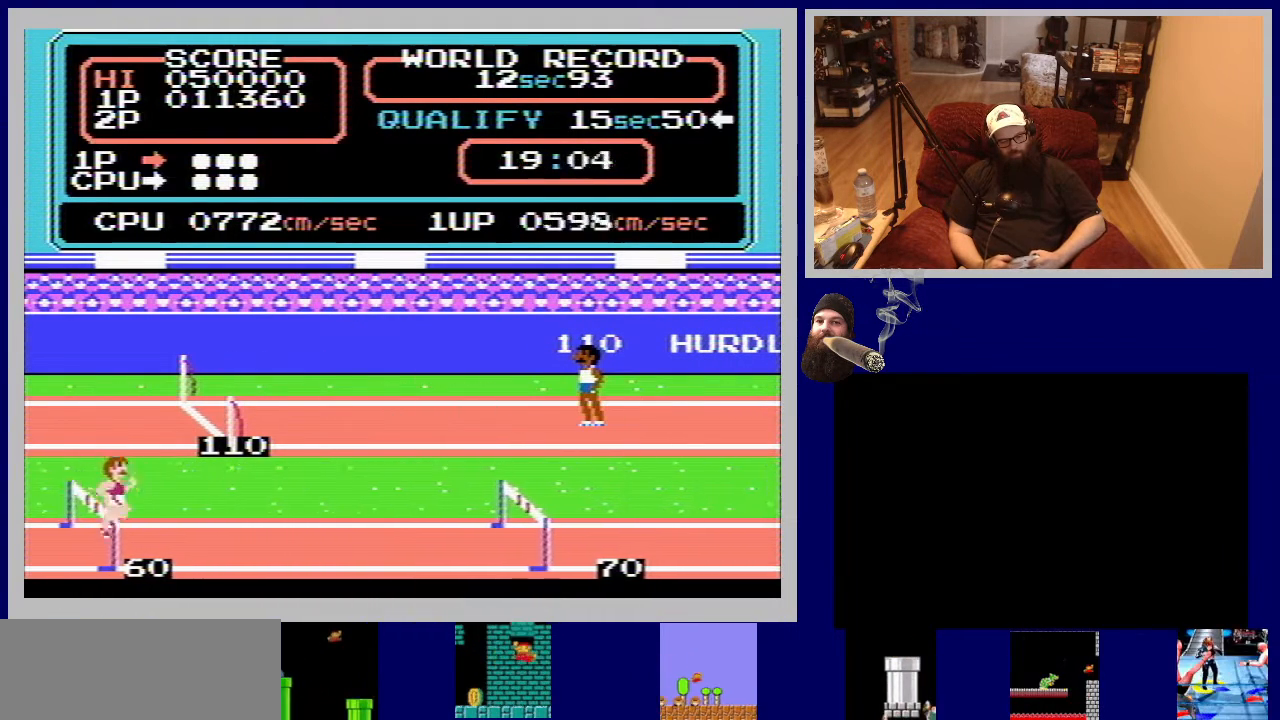
{"buttons": ["DPAD_UP", "DPAD_RIGHT"], "events": [[50, "A", "down"], [150, "A", "up"], [233, "A", "down"], [317, "A", "up"], [417, "A", "down"], [500, "A", "up"]]}
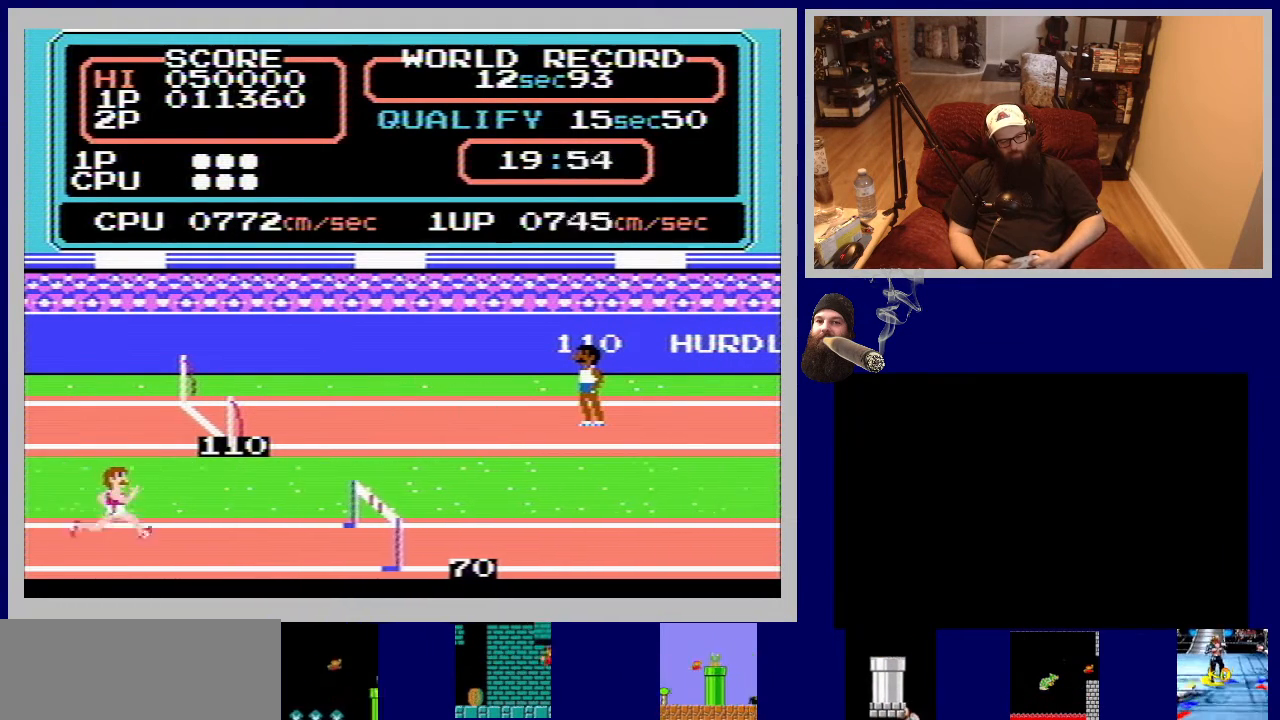
{"buttons": ["A", "DPAD_UP"], "events": [[83, "A", "down"], [200, "A", "up"], [267, "A", "down"], [333, "DPAD_RIGHT", "up"], [383, "A", "up"], [450, "A", "down"]]}
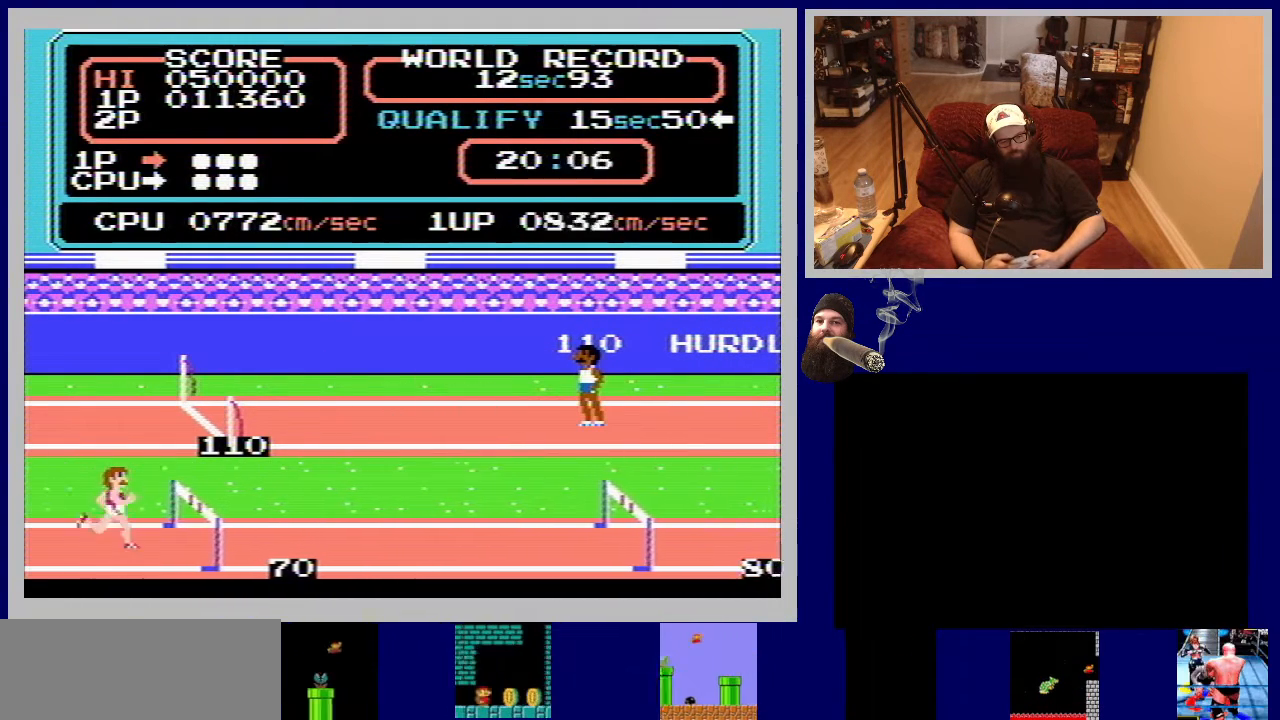
{"buttons": ["A", "DPAD_UP", "DPAD_RIGHT"], "events": [[17, "DPAD_RIGHT", "down"], [67, "A", "up"], [133, "A", "down"], [250, "A", "up"], [267, "DPAD_RIGHT", "up"], [317, "A", "down"], [333, "DPAD_RIGHT", "down"], [433, "A", "up"], [500, "A", "down"]]}
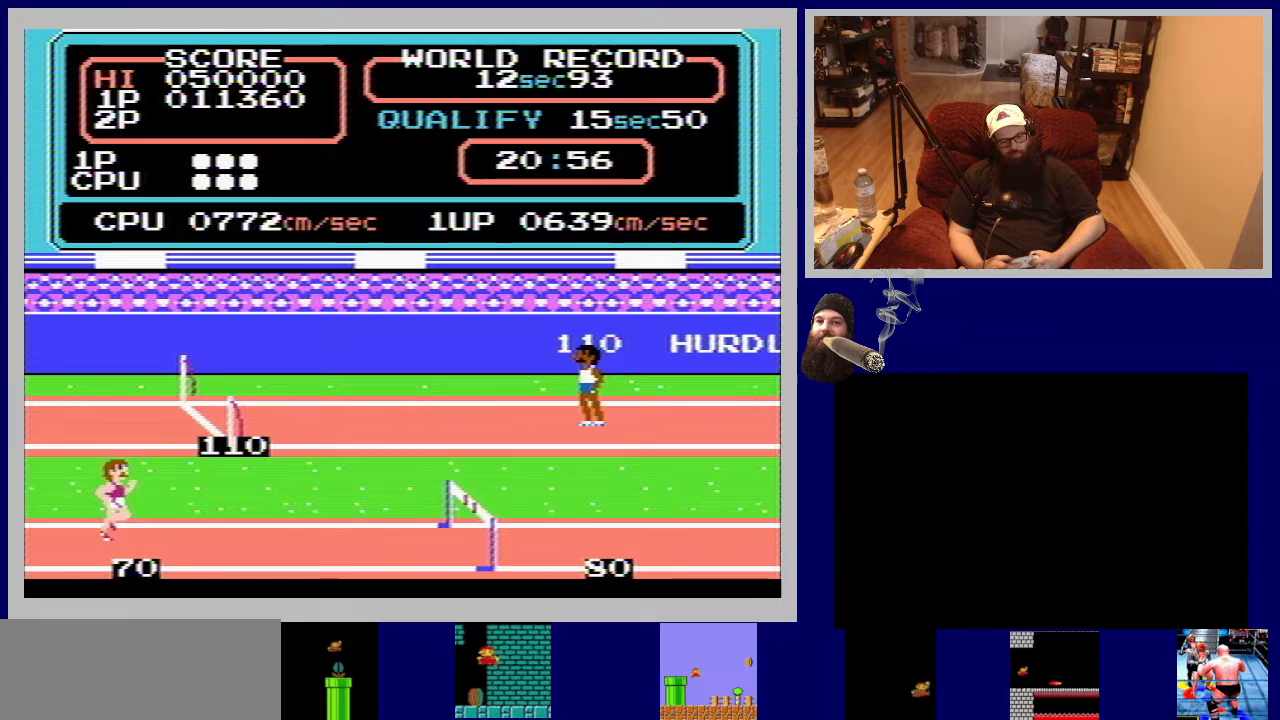
{"buttons": ["DPAD_UP", "DPAD_RIGHT"], "events": [[117, "A", "up"], [200, "A", "down"], [283, "A", "up"], [367, "A", "down"], [500, "A", "up"]]}
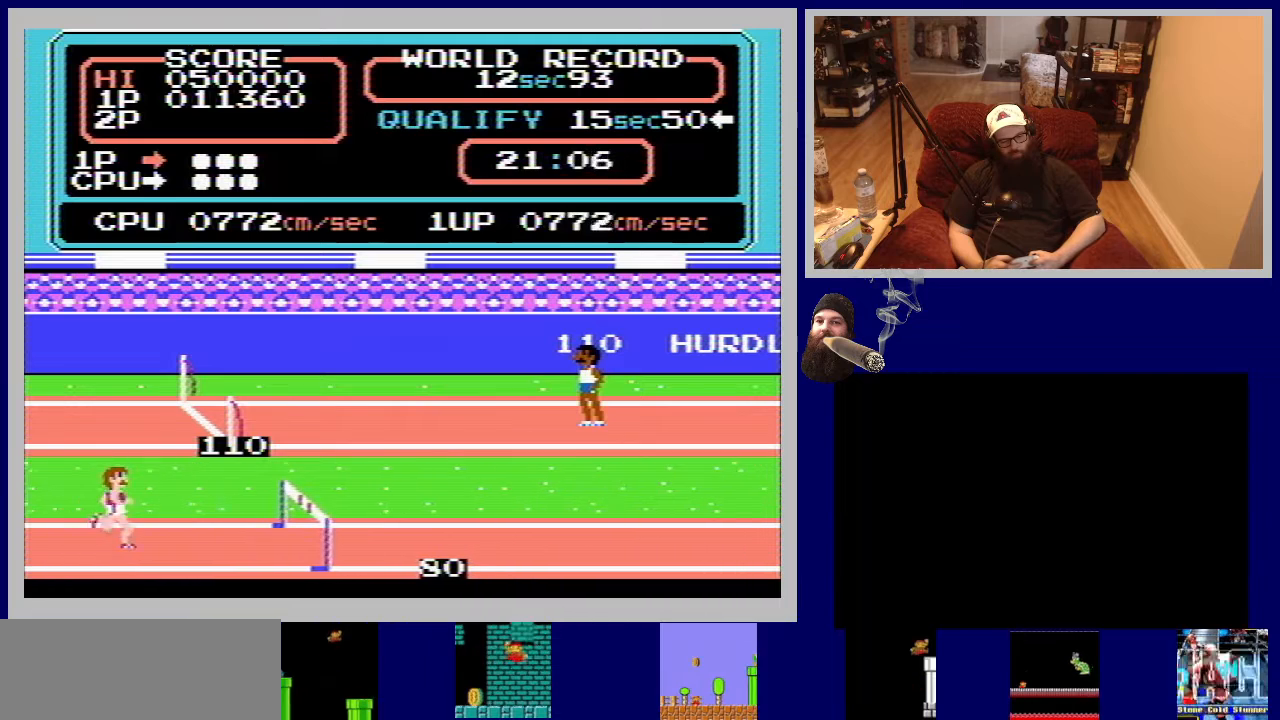
{"buttons": ["A", "DPAD_UP"], "events": [[67, "A", "down"], [133, "DPAD_RIGHT", "up"], [167, "A", "up"], [233, "A", "down"], [350, "A", "up"], [417, "A", "down"]]}
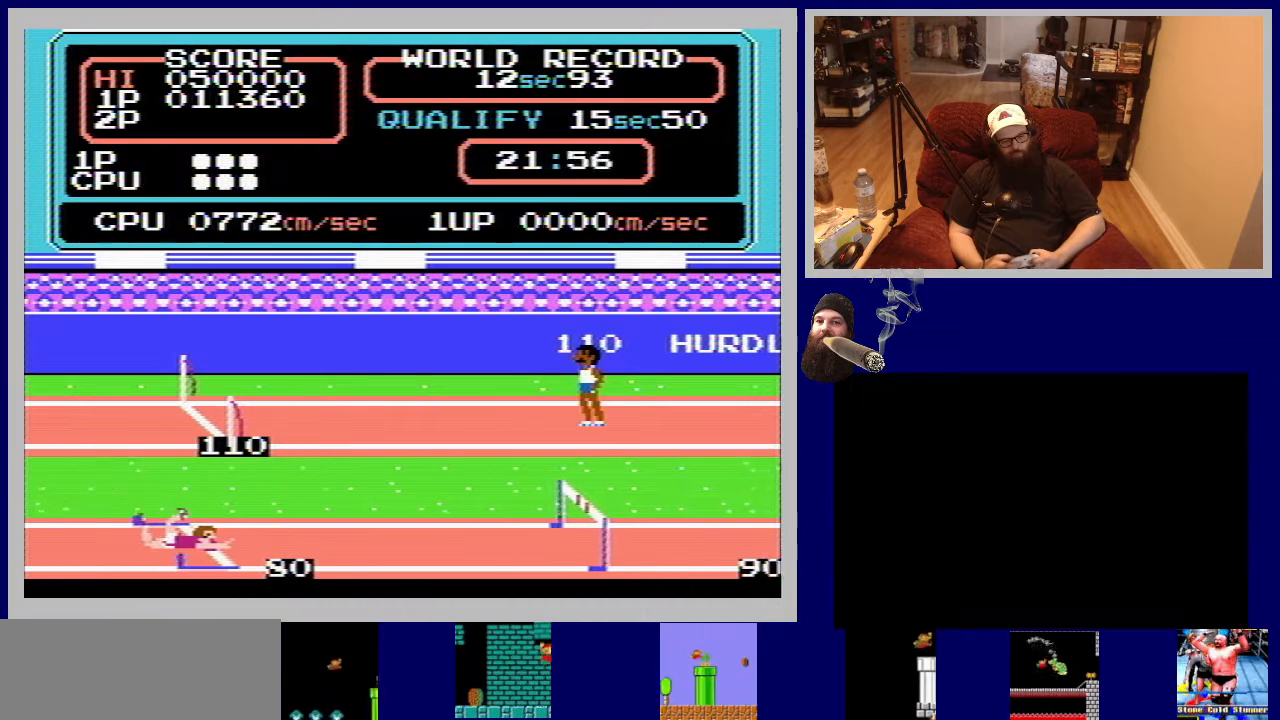
{"buttons": ["A"], "events": [[33, "A", "up"], [100, "A", "down"], [200, "DPAD_UP", "up"], [217, "A", "up"], [300, "A", "down"], [333, "DPAD_RIGHT", "down"], [333, "DPAD_UP", "down"], [383, "DPAD_RIGHT", "up"], [417, "A", "up"], [450, "DPAD_UP", "up"], [483, "A", "down"]]}
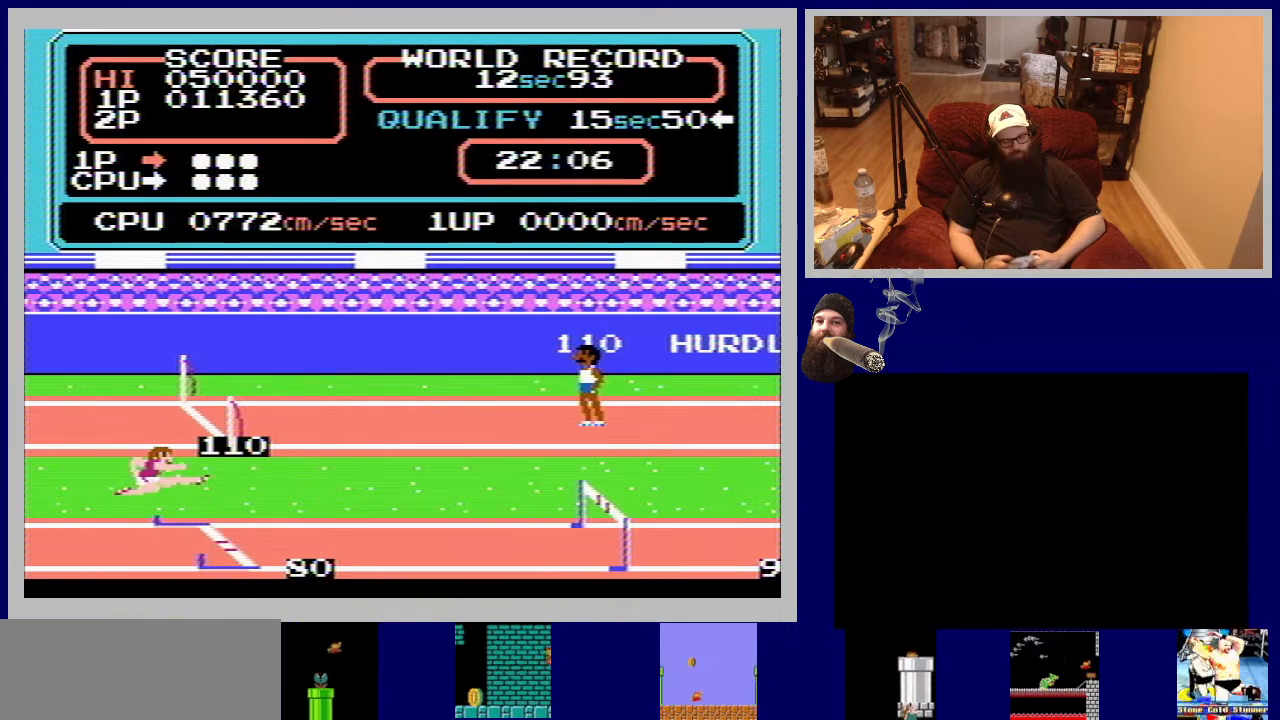
{"buttons": ["DPAD_RIGHT"], "events": [[17, "DPAD_UP", "down"], [100, "A", "up"], [167, "DPAD_UP", "up"], [183, "A", "down"], [217, "DPAD_RIGHT", "down"], [283, "A", "up"], [367, "A", "down"], [467, "A", "up"]]}
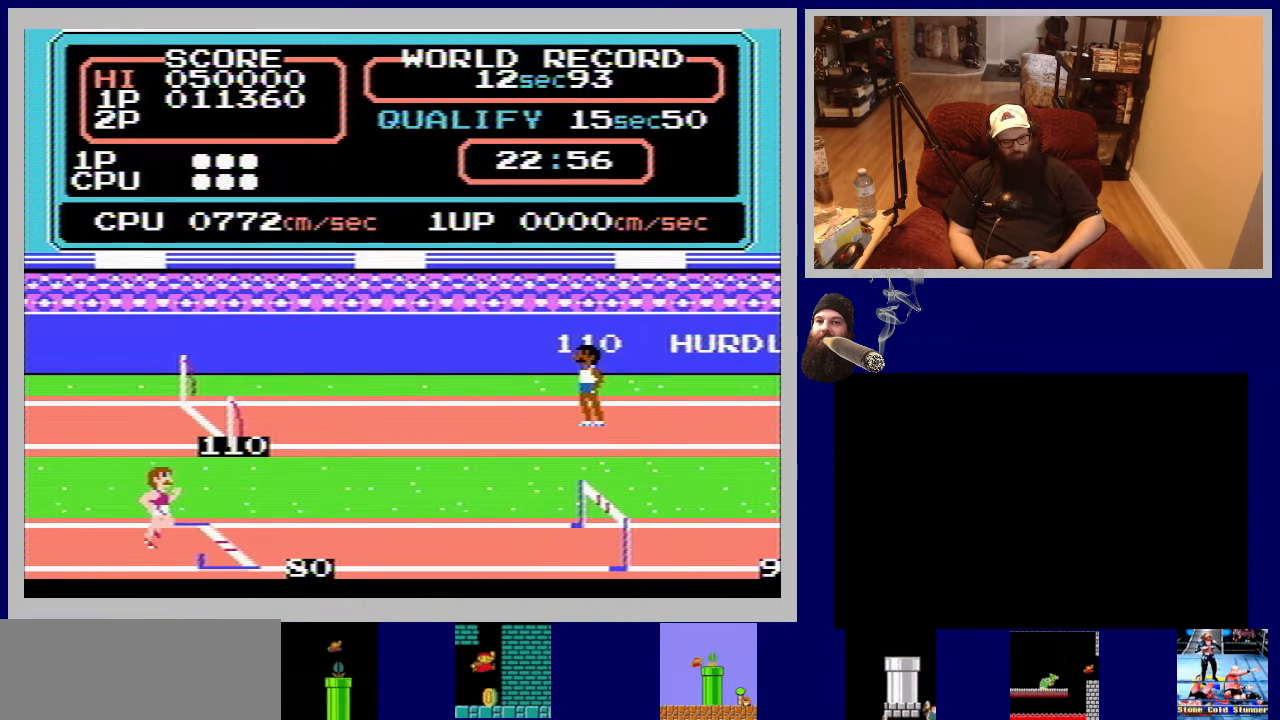
{"buttons": ["DPAD_RIGHT"], "events": [[50, "A", "down"], [133, "A", "up"], [133, "DPAD_UP", "down"], [217, "A", "down"], [250, "DPAD_UP", "up"], [267, "DPAD_UP", "down"], [300, "A", "up"], [383, "A", "down"], [383, "DPAD_UP", "up"], [467, "A", "up"]]}
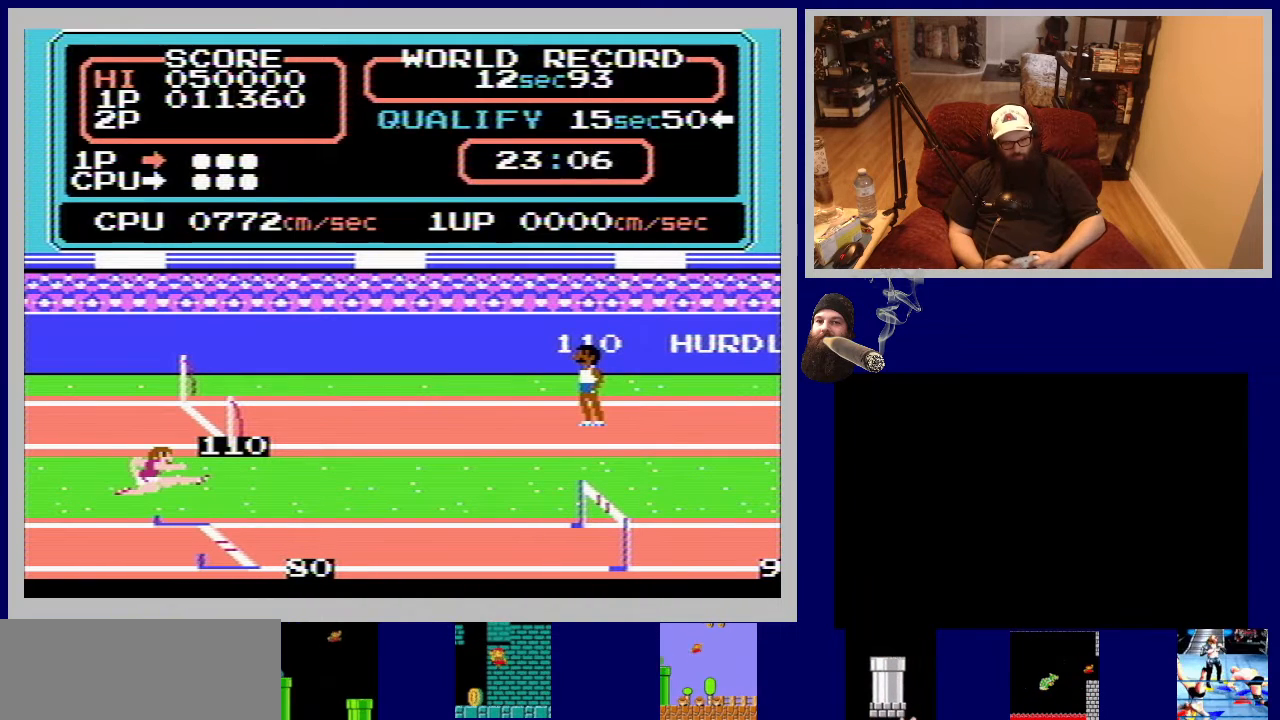
{"buttons": ["A", "DPAD_RIGHT"], "events": [[50, "A", "down"], [83, "DPAD_UP", "down"], [117, "A", "up"], [200, "A", "down"], [200, "DPAD_UP", "up"], [250, "A", "up"], [333, "A", "down"], [400, "A", "up"], [483, "A", "down"]]}
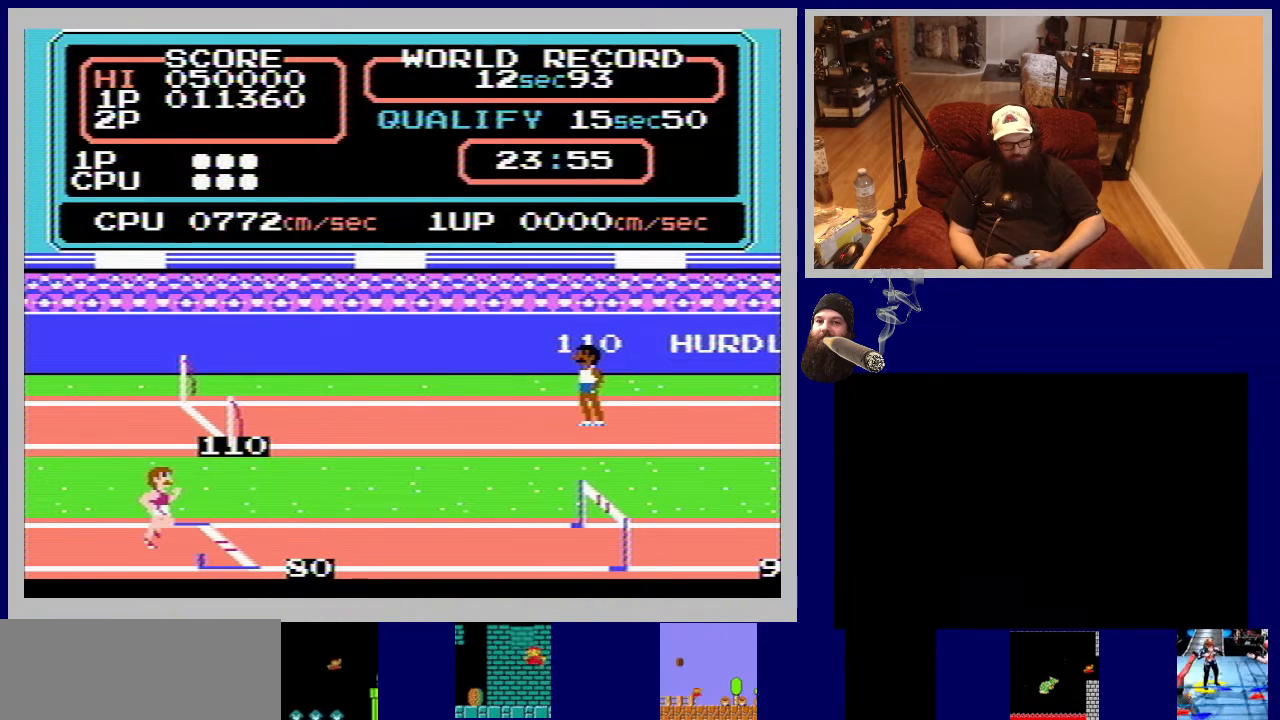
{"buttons": ["A", "DPAD_RIGHT"], "events": [[67, "A", "up"], [150, "A", "down"], [233, "A", "up"], [267, "DPAD_DOWN", "down"], [300, "DPAD_DOWN", "up"], [317, "A", "down"], [400, "A", "up"], [467, "A", "down"]]}
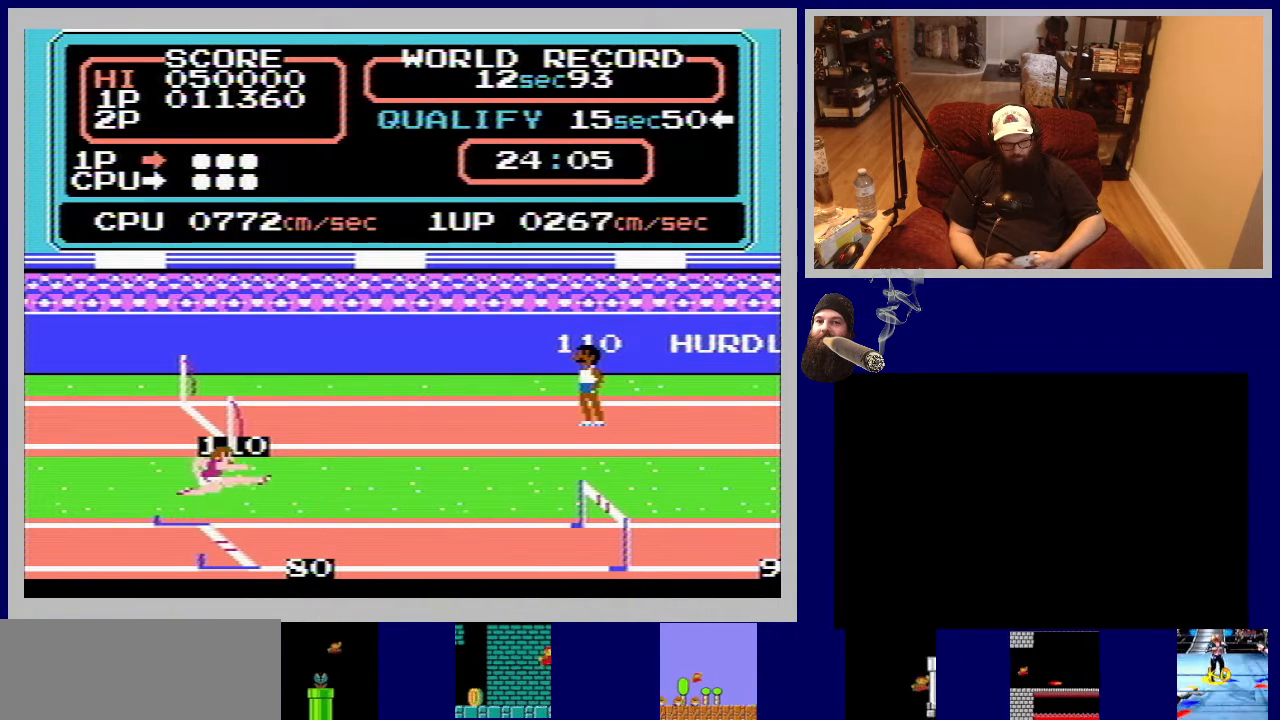
{"buttons": ["A", "DPAD_RIGHT"], "events": [[50, "A", "up"], [133, "A", "down"], [233, "A", "up"], [317, "A", "down"], [400, "A", "up"], [483, "A", "down"]]}
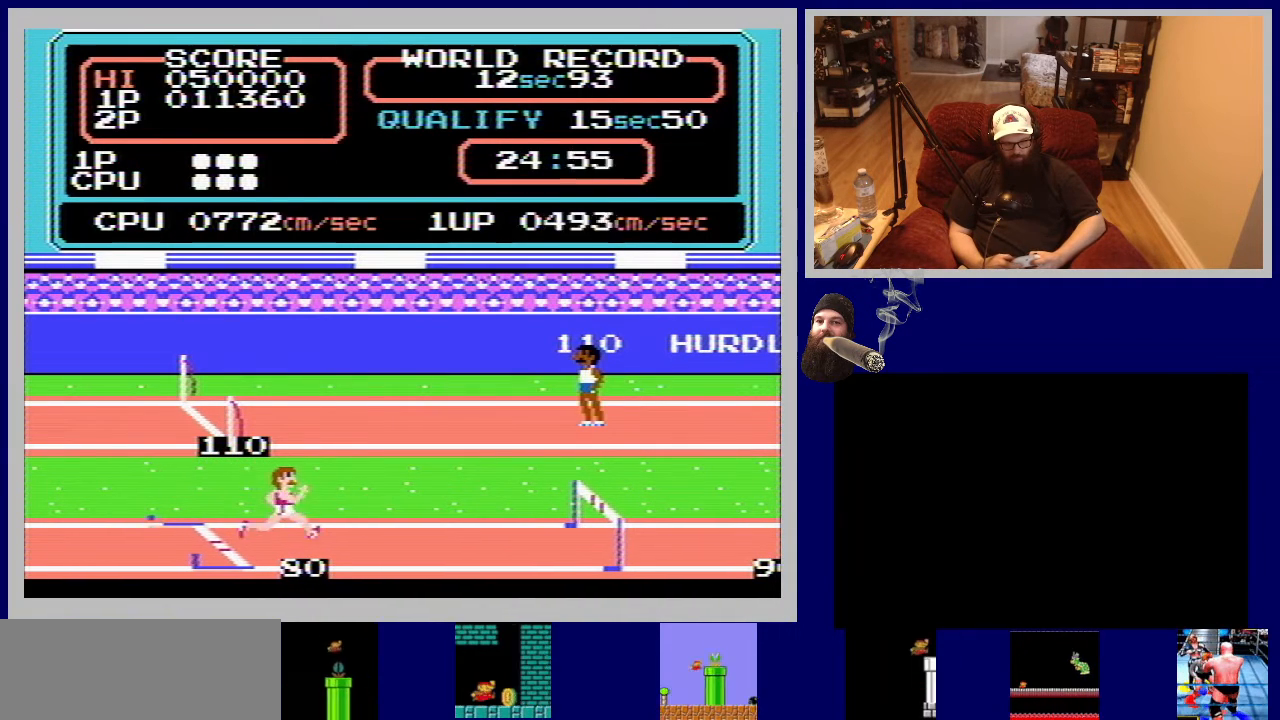
{"buttons": ["A", "DPAD_RIGHT"], "events": [[100, "A", "up"], [150, "A", "down"], [250, "A", "up"], [317, "A", "down"], [417, "A", "up"], [500, "A", "down"]]}
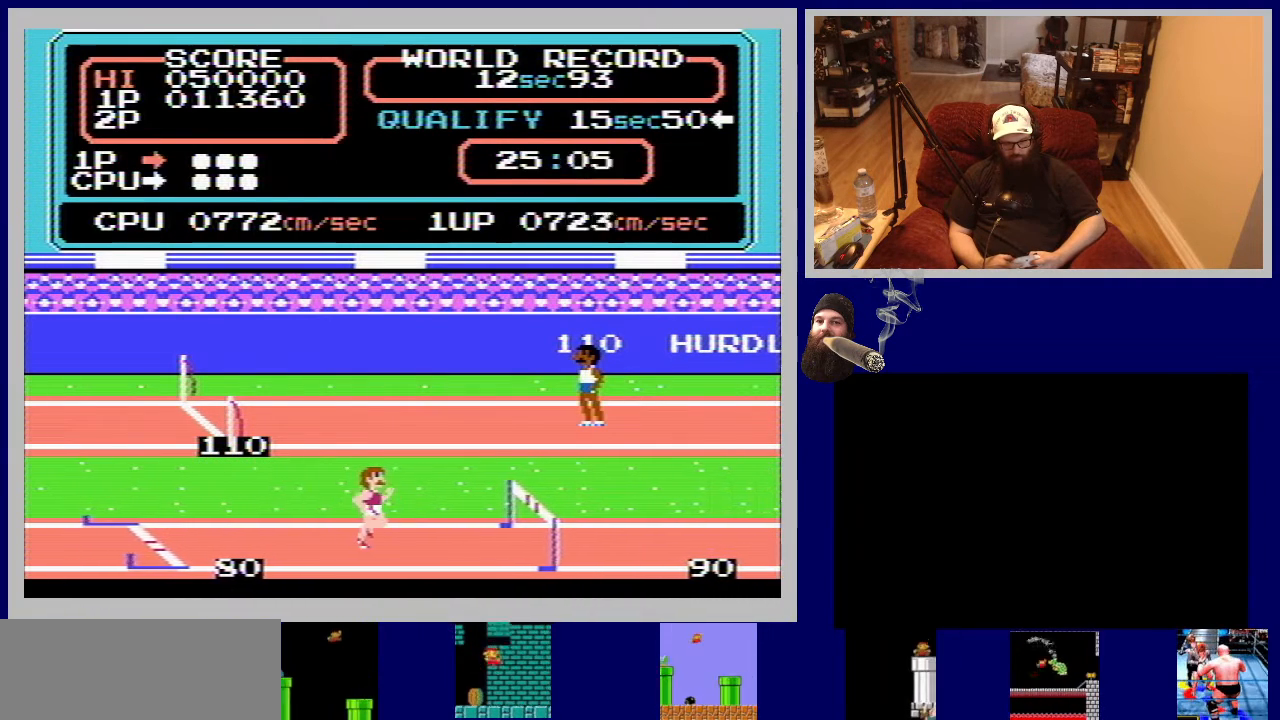
{"buttons": ["DPAD_UP", "DPAD_RIGHT"], "events": [[100, "A", "up"], [117, "DPAD_RIGHT", "up"], [133, "DPAD_UP", "down"], [167, "A", "down"], [267, "A", "up"], [333, "A", "down"], [383, "DPAD_RIGHT", "down"], [467, "A", "up"]]}
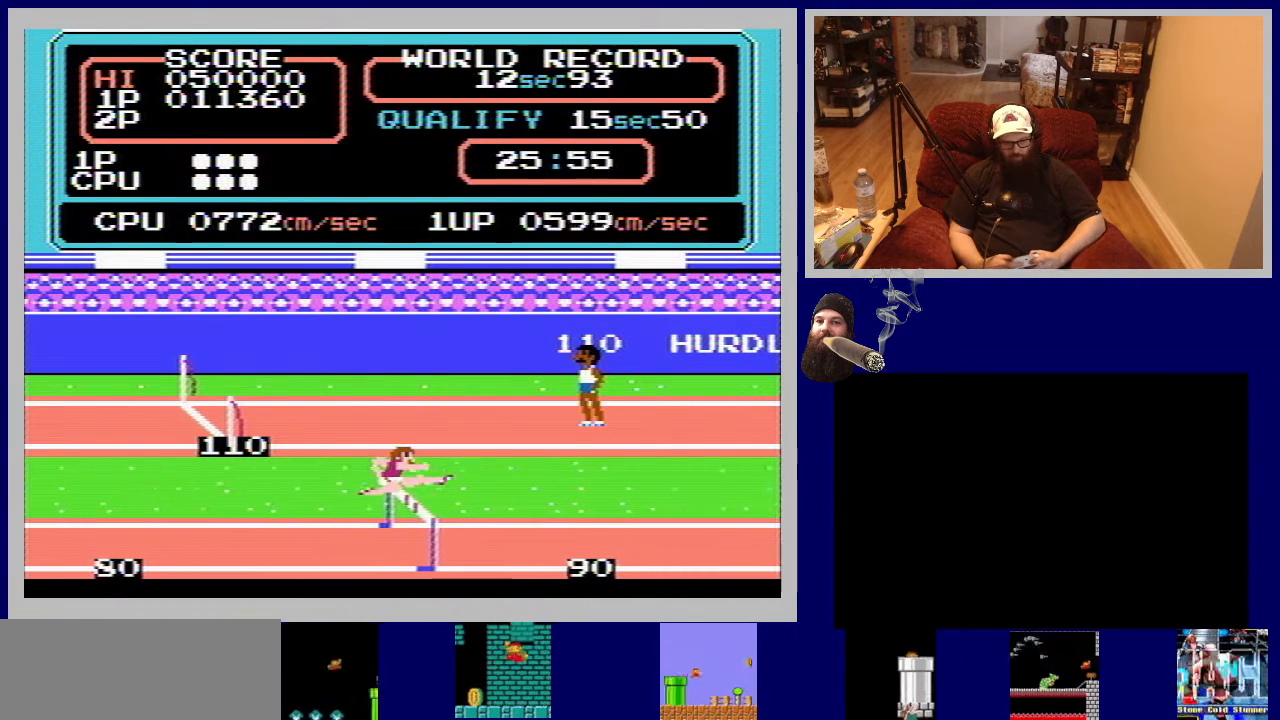
{"buttons": ["A", "DPAD_UP", "DPAD_RIGHT"], "events": [[33, "A", "down"], [150, "A", "up"], [233, "A", "down"], [333, "A", "up"], [417, "A", "down"]]}
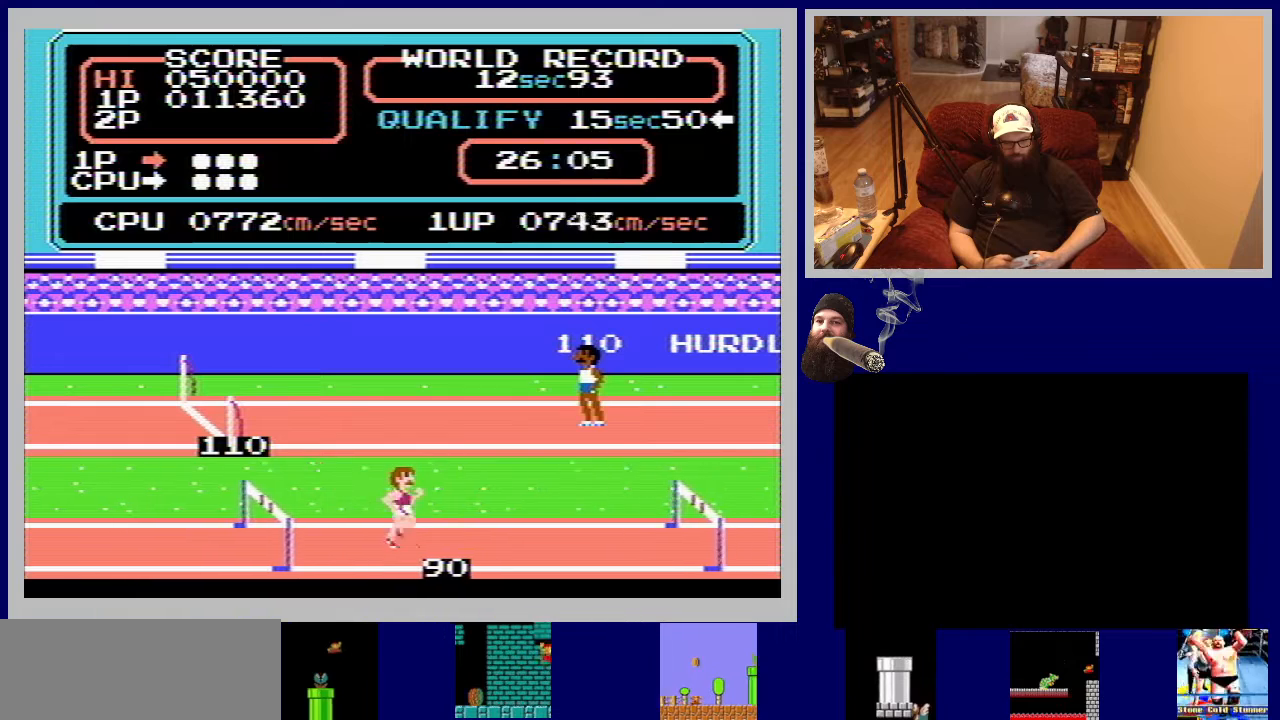
{"buttons": ["A", "DPAD_UP", "DPAD_RIGHT"], "events": [[17, "A", "up"], [17, "DPAD_RIGHT", "up"], [67, "DPAD_UP", "up"], [100, "A", "down"], [100, "DPAD_RIGHT", "down"], [183, "A", "up"], [233, "DPAD_UP", "down"], [250, "A", "down"], [367, "A", "up"], [433, "A", "down"]]}